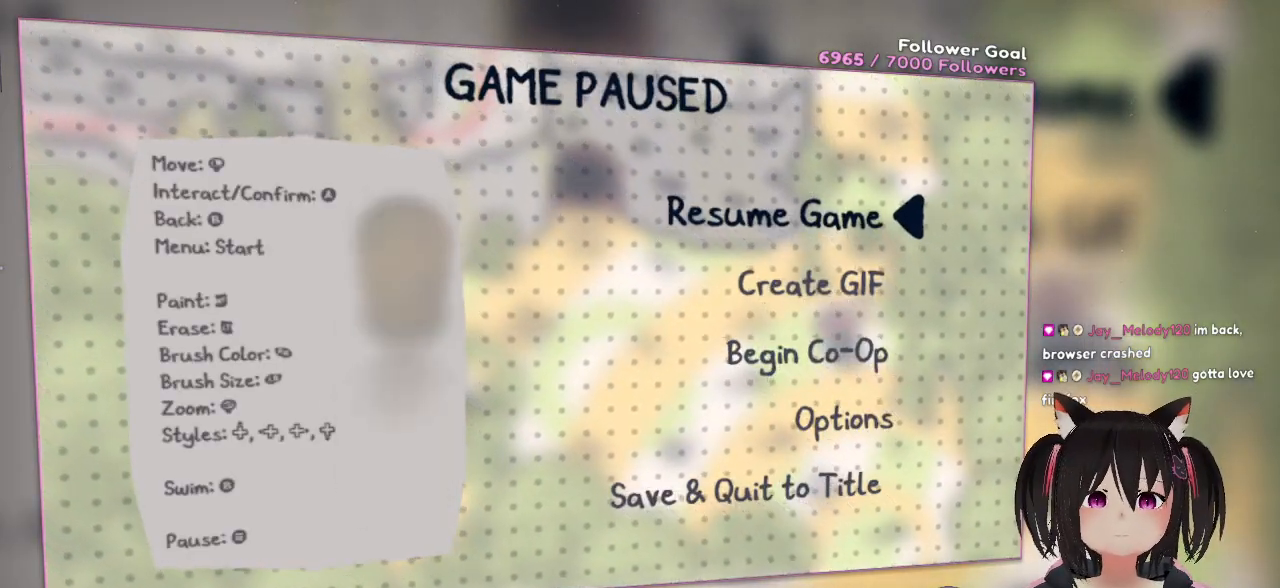
Gameplay with a controller (Nintendo layout); each line is a JSON object with the inputs held at the frame after it. "events" lists button and stick changes between this image and that frame as [ms after this image, input, new state], when the widget could be followed in between. Not read: L1 R1.
{"buttons": [], "left_stick": "center", "right_stick": "center", "events": []}
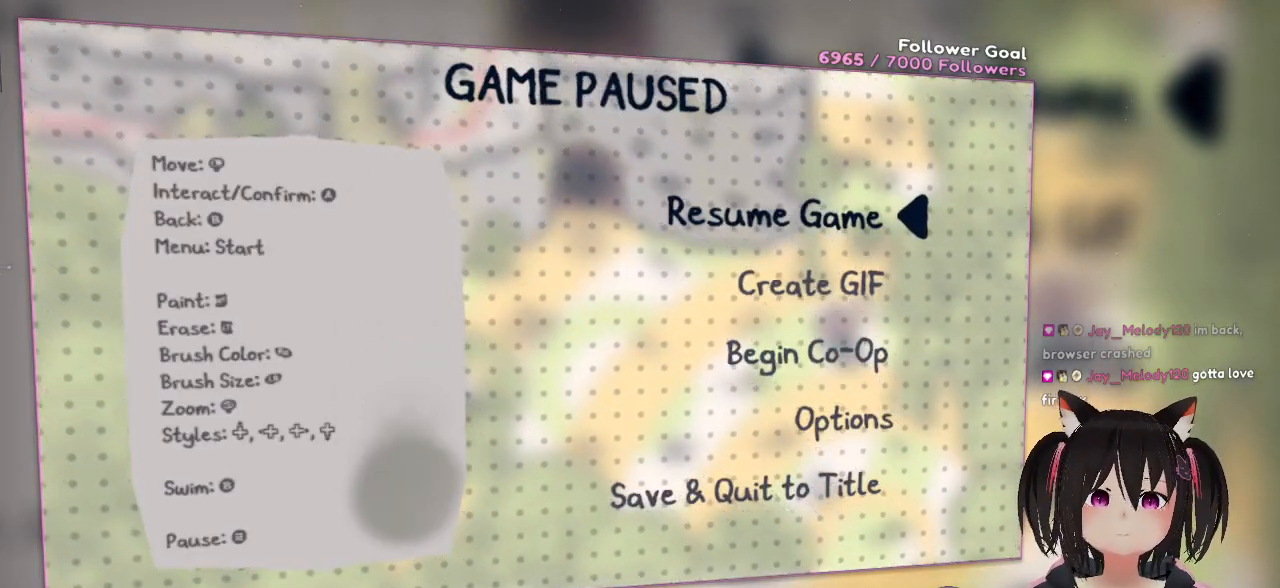
{"buttons": ["SELECT"], "left_stick": "center", "right_stick": "center", "events": [[483, "SELECT", "down"]]}
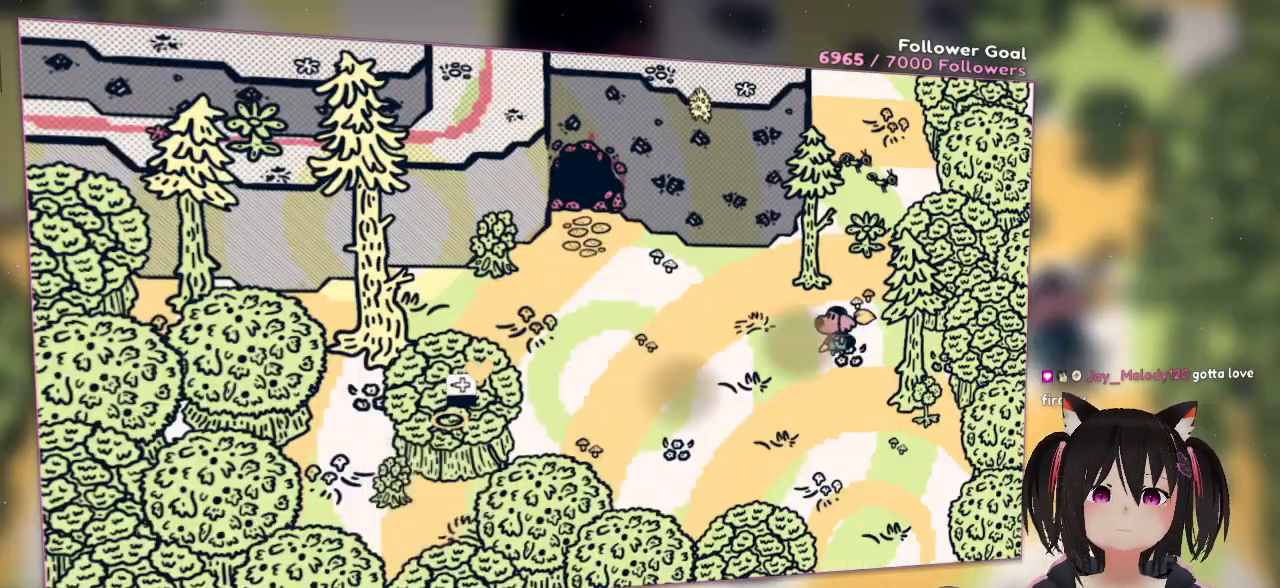
{"buttons": ["B"], "left_stick": "down-left", "right_stick": "center", "events": [[133, "SELECT", "up"], [283, "B", "down"], [317, "left_stick", "down-left"]]}
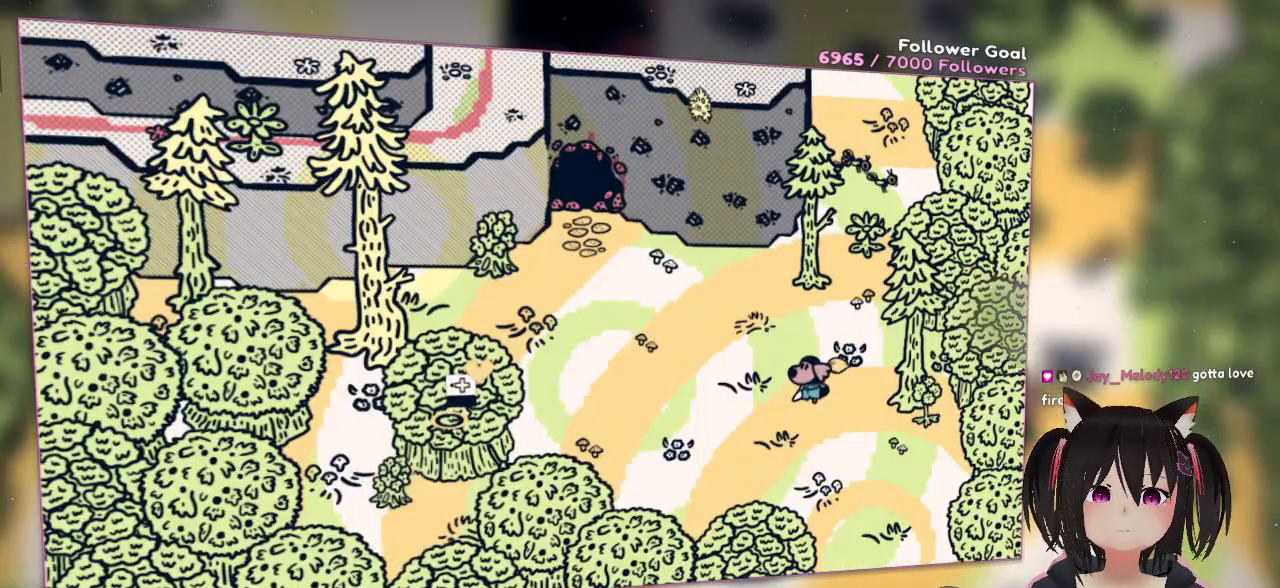
{"buttons": [], "left_stick": "up-left", "right_stick": "center", "events": [[283, "left_stick", "down-right"], [300, "B", "up"], [400, "left_stick", "up"], [450, "left_stick", "up-left"]]}
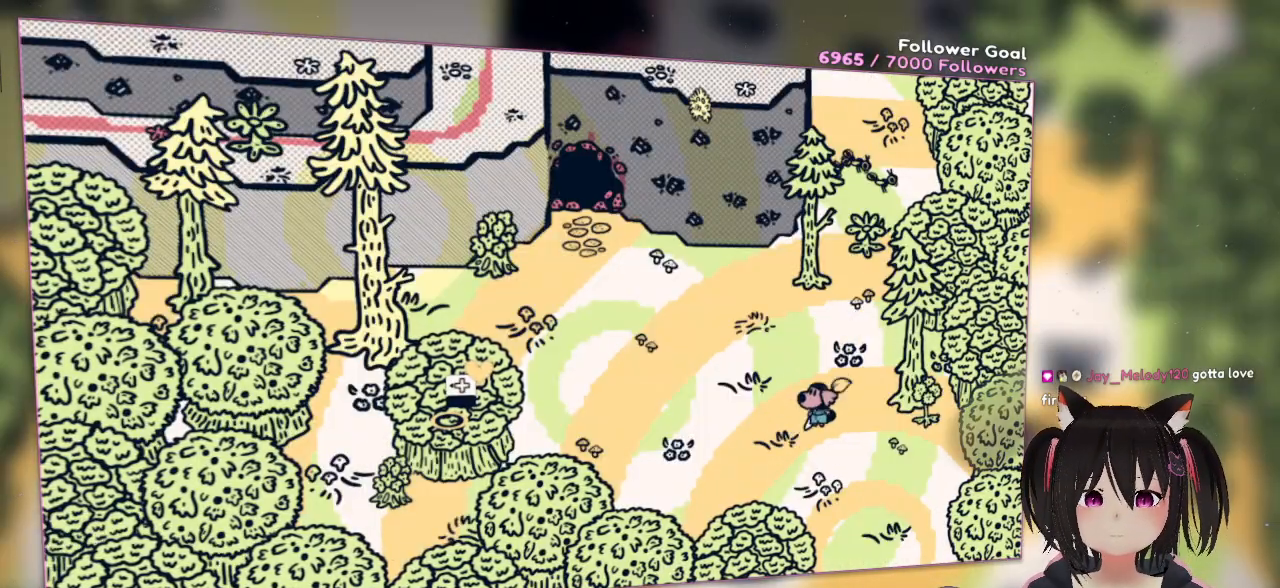
{"buttons": [], "left_stick": "up", "right_stick": "center", "events": [[50, "B", "down"], [167, "left_stick", "down"], [500, "B", "up"], [500, "left_stick", "up"]]}
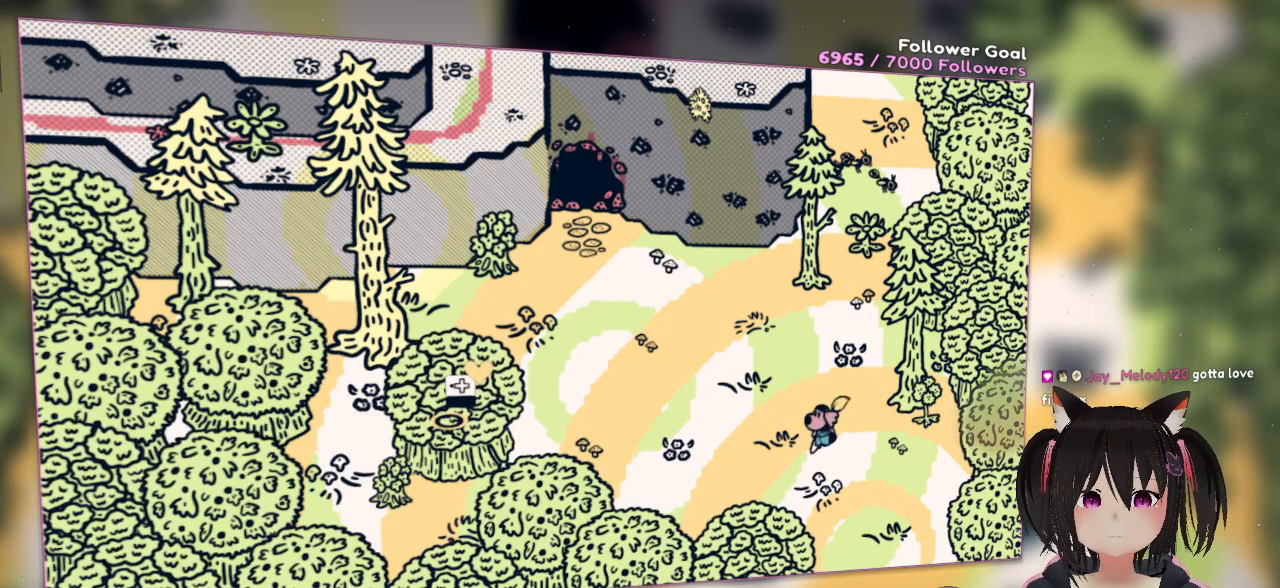
{"buttons": ["A"], "left_stick": "down-right", "right_stick": "center", "events": [[250, "A", "down"], [283, "left_stick", "down-right"]]}
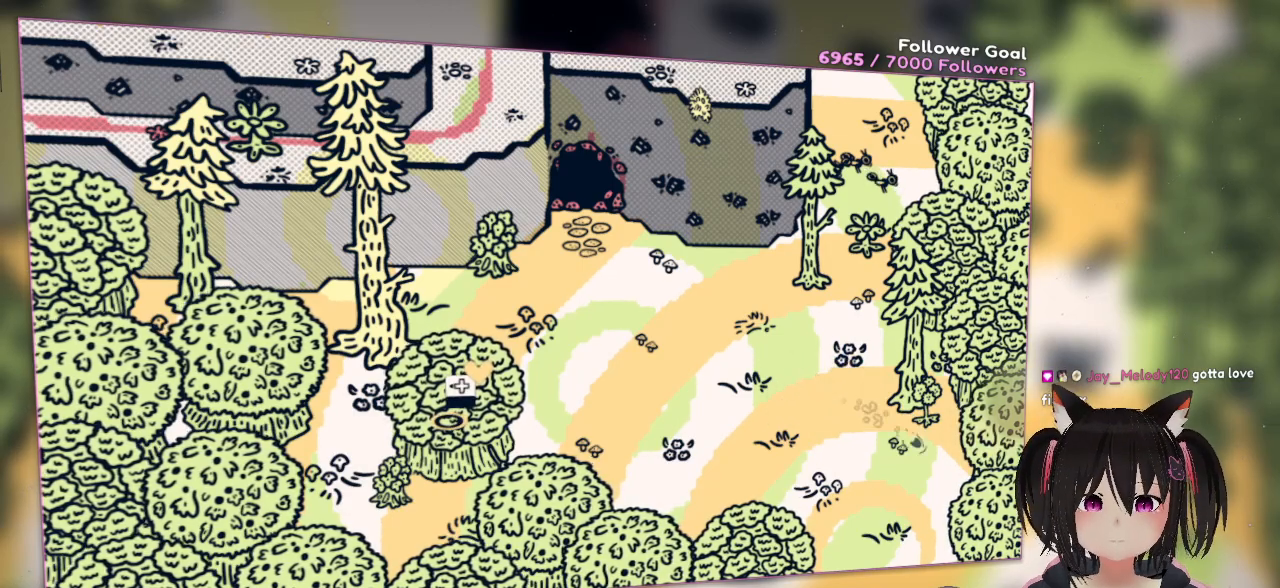
{"buttons": ["A"], "left_stick": "down", "right_stick": "center", "events": [[433, "left_stick", "down"]]}
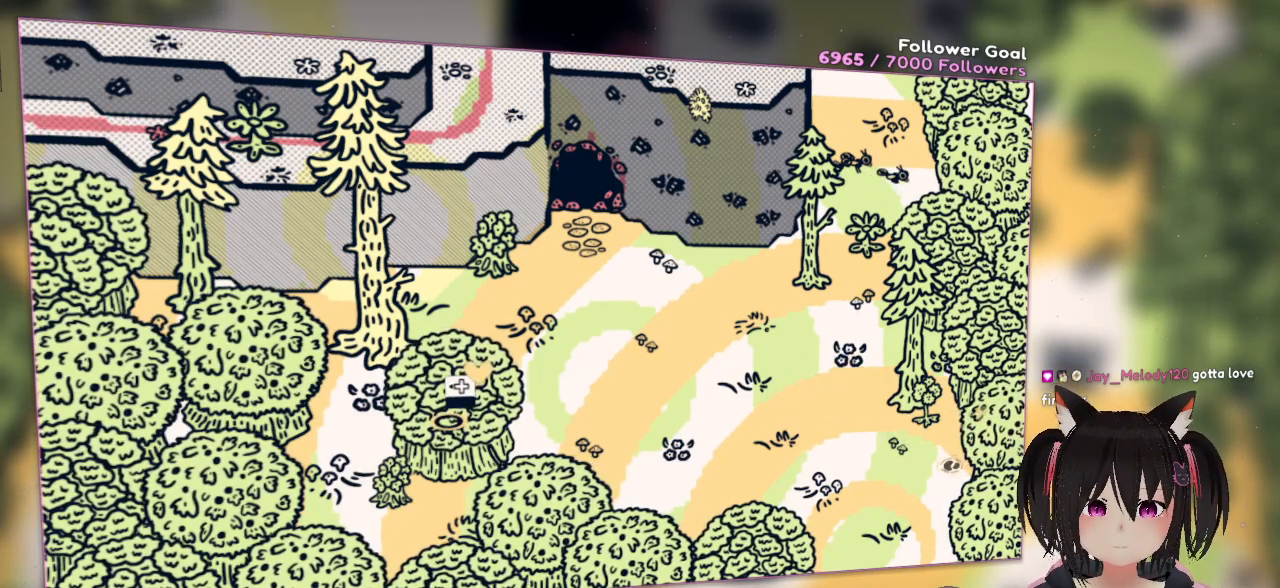
{"buttons": ["A"], "left_stick": "up-left", "right_stick": "center", "events": [[33, "left_stick", "down-left"], [483, "left_stick", "up-left"]]}
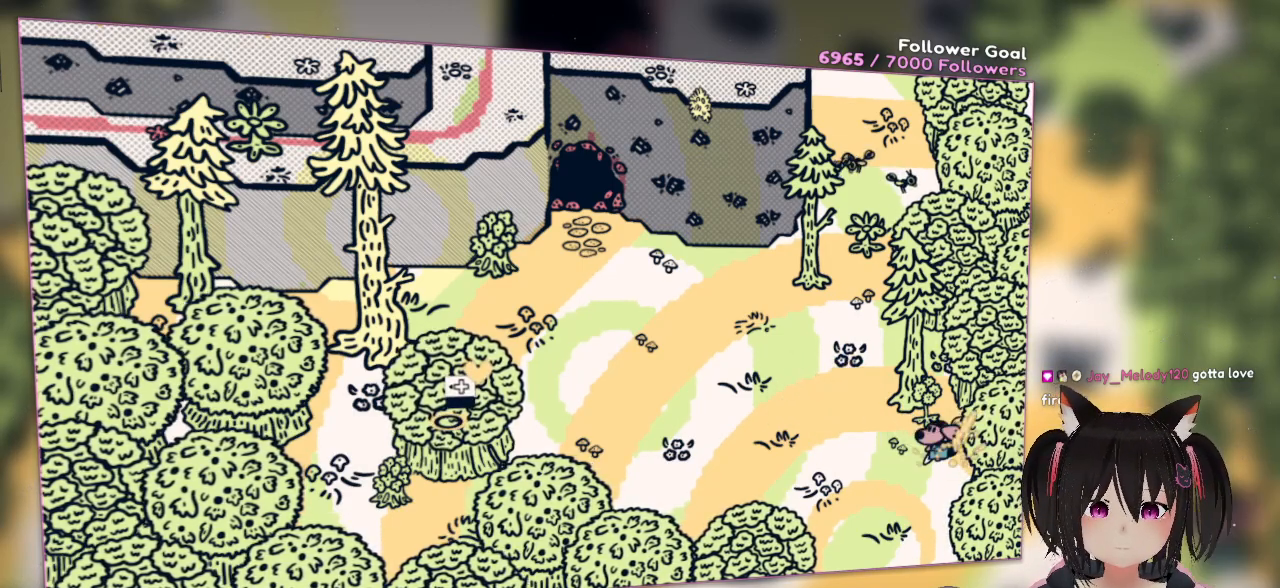
{"buttons": [], "left_stick": "center", "right_stick": "center", "events": [[17, "A", "up"], [167, "left_stick", "center"], [217, "START", "down"], [267, "right_stick", "down-left"], [467, "START", "up"], [467, "right_stick", "center"]]}
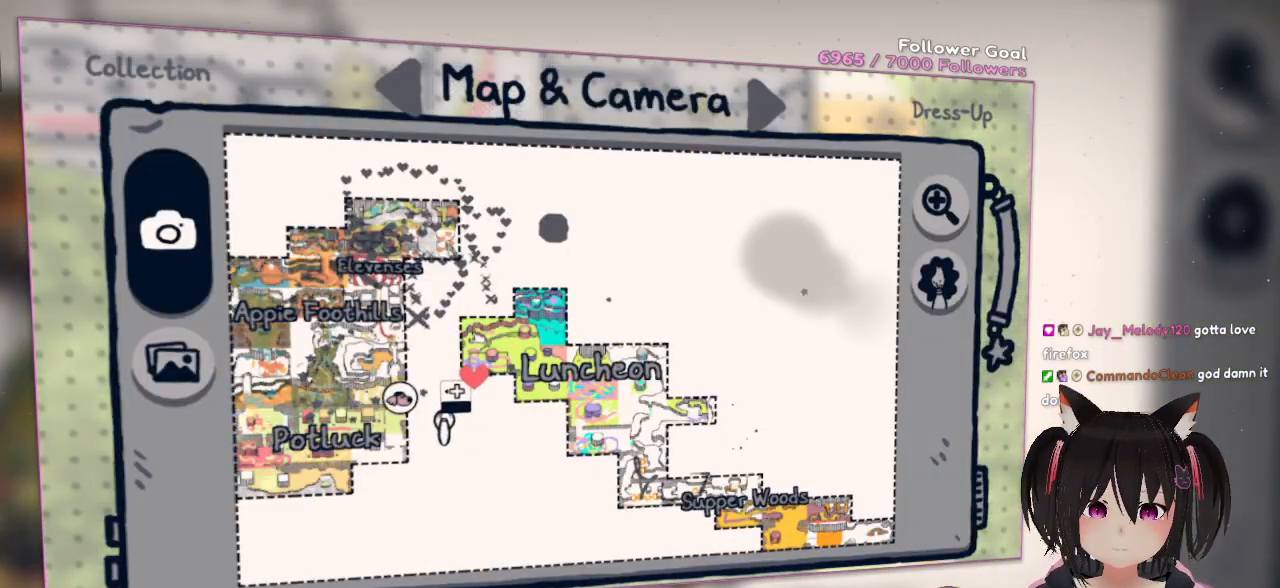
{"buttons": [], "left_stick": "center", "right_stick": "center", "events": []}
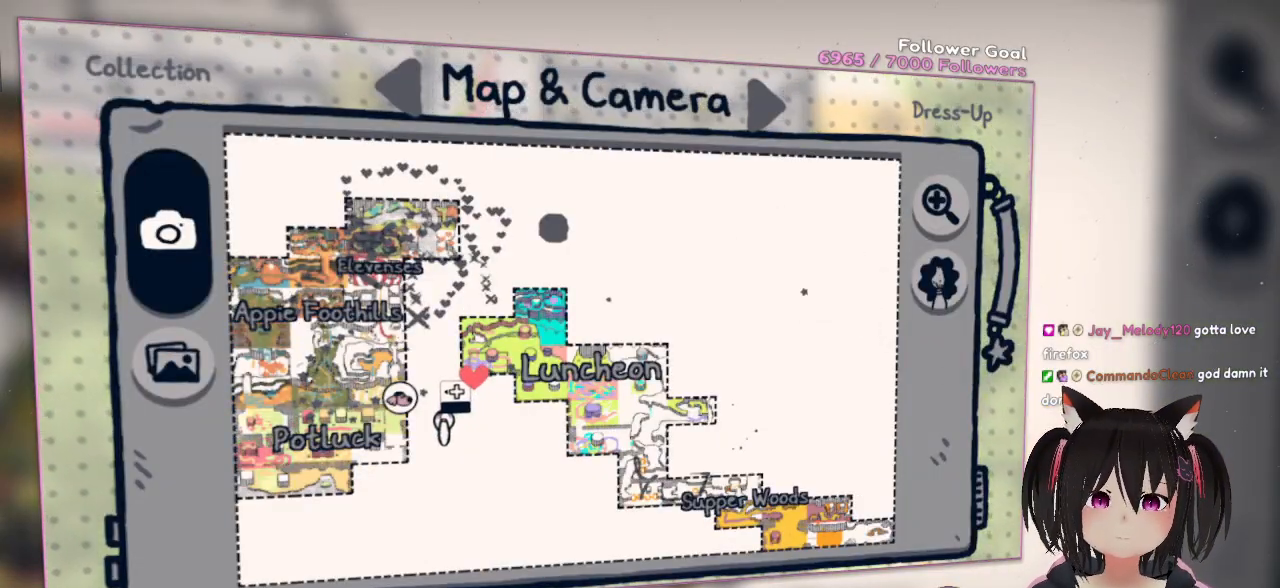
{"buttons": [], "left_stick": "center", "right_stick": "center", "events": []}
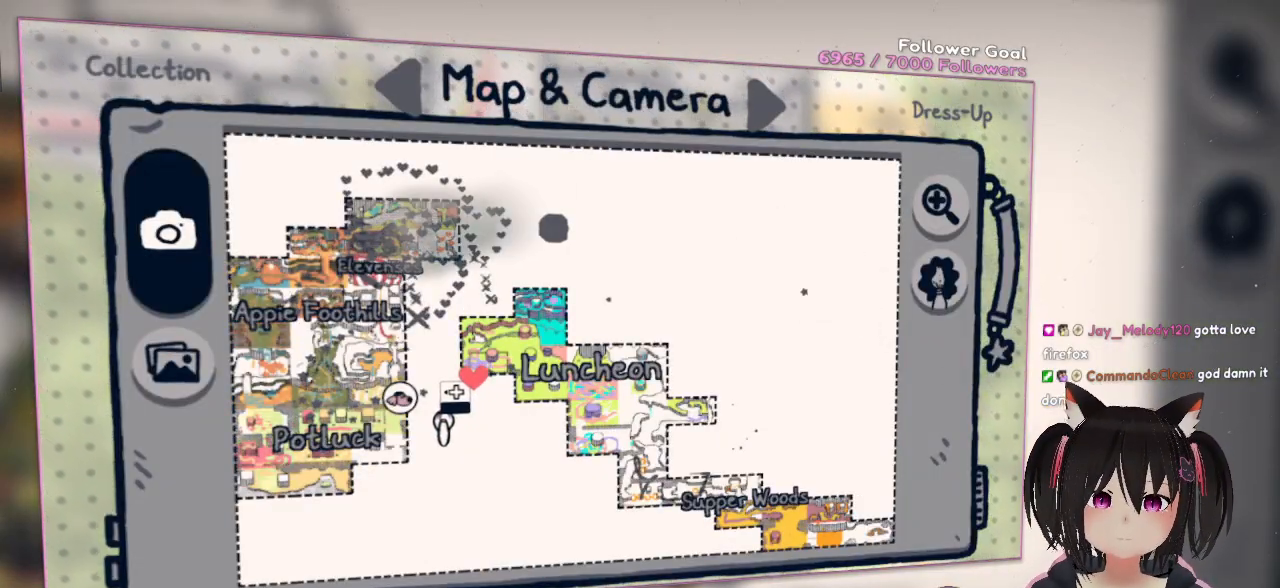
{"buttons": [], "left_stick": "center", "right_stick": "center", "events": [[350, "DPAD_UP", "down"], [483, "DPAD_UP", "up"]]}
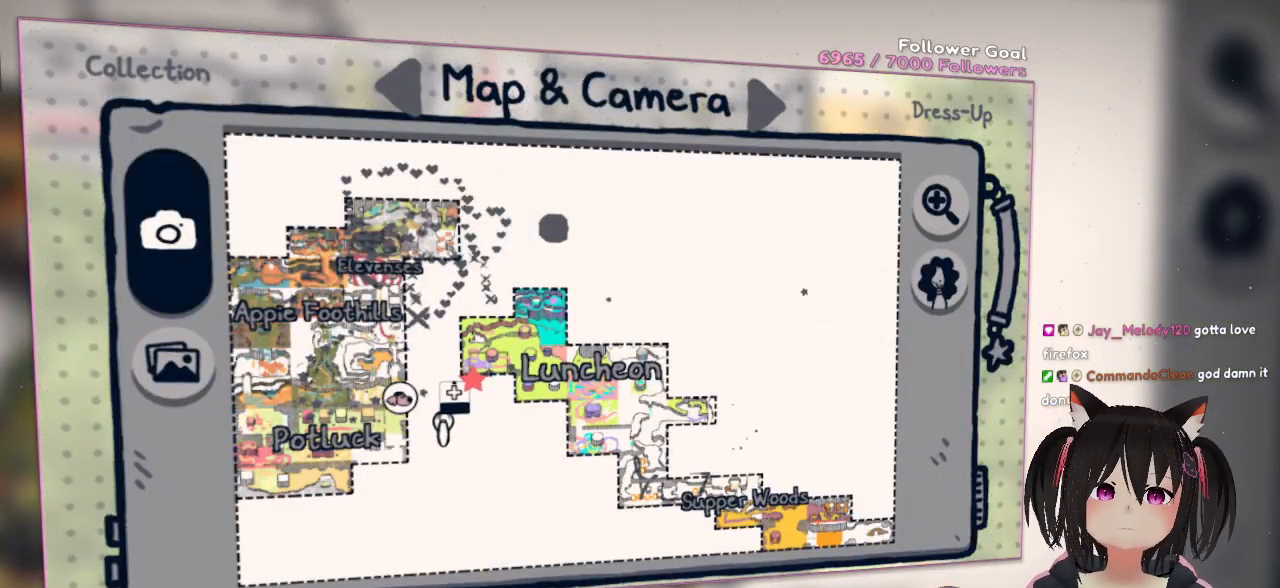
{"buttons": [], "left_stick": "center", "right_stick": "up-right", "events": [[167, "right_stick", "up"], [217, "right_stick", "up-right"]]}
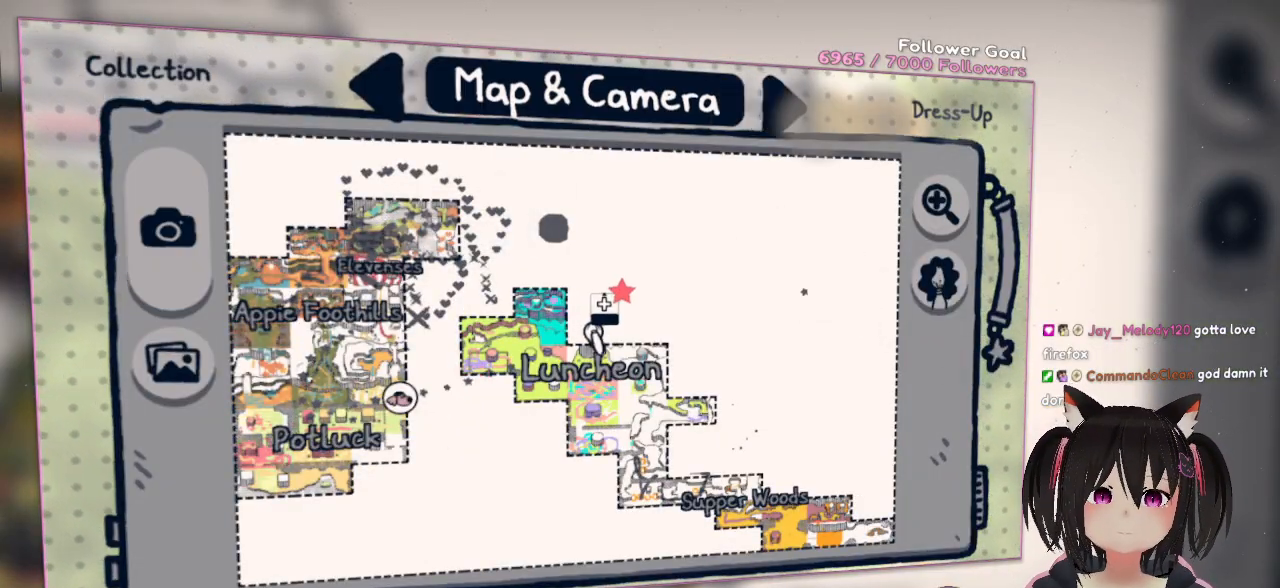
{"buttons": [], "left_stick": "center", "right_stick": "center", "events": [[50, "left_stick", "up"], [50, "right_stick", "center"], [167, "right_stick", "up-right"], [317, "left_stick", "center"], [483, "right_stick", "center"]]}
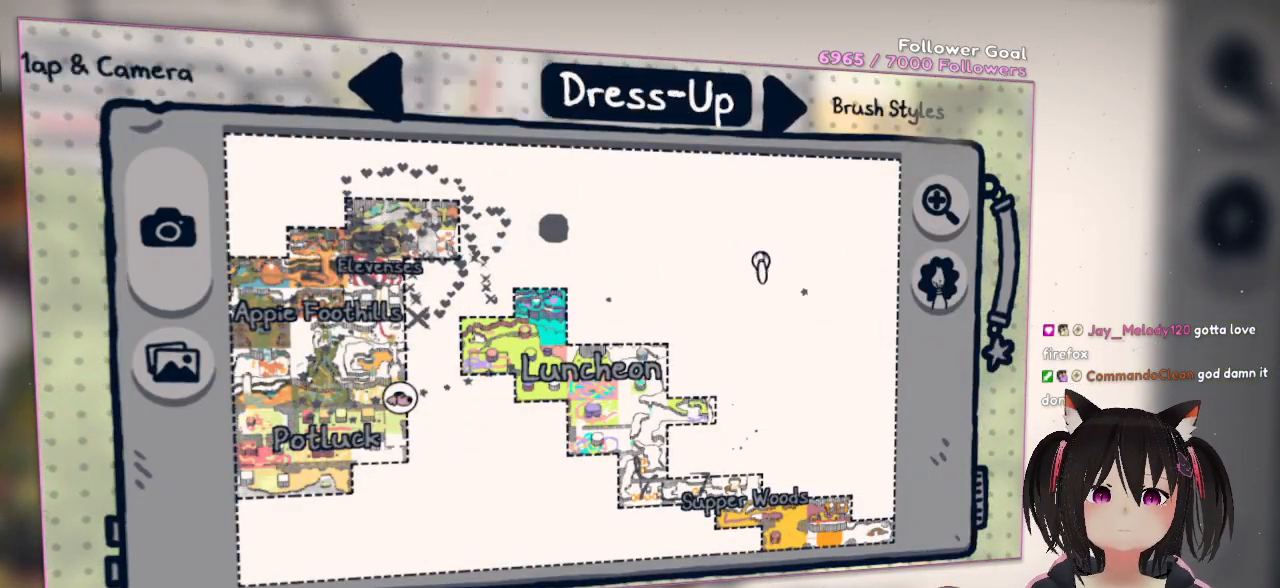
{"buttons": [], "left_stick": "center", "right_stick": "center", "events": [[17, "left_stick", "right"], [183, "left_stick", "center"]]}
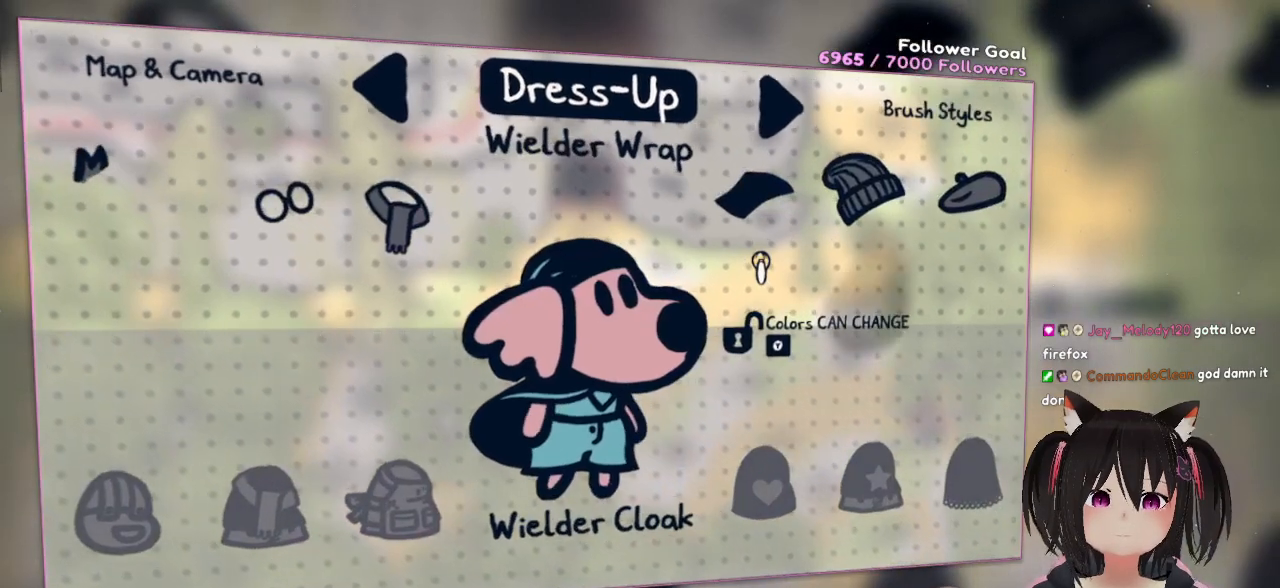
{"buttons": [], "left_stick": "center", "right_stick": "center", "events": []}
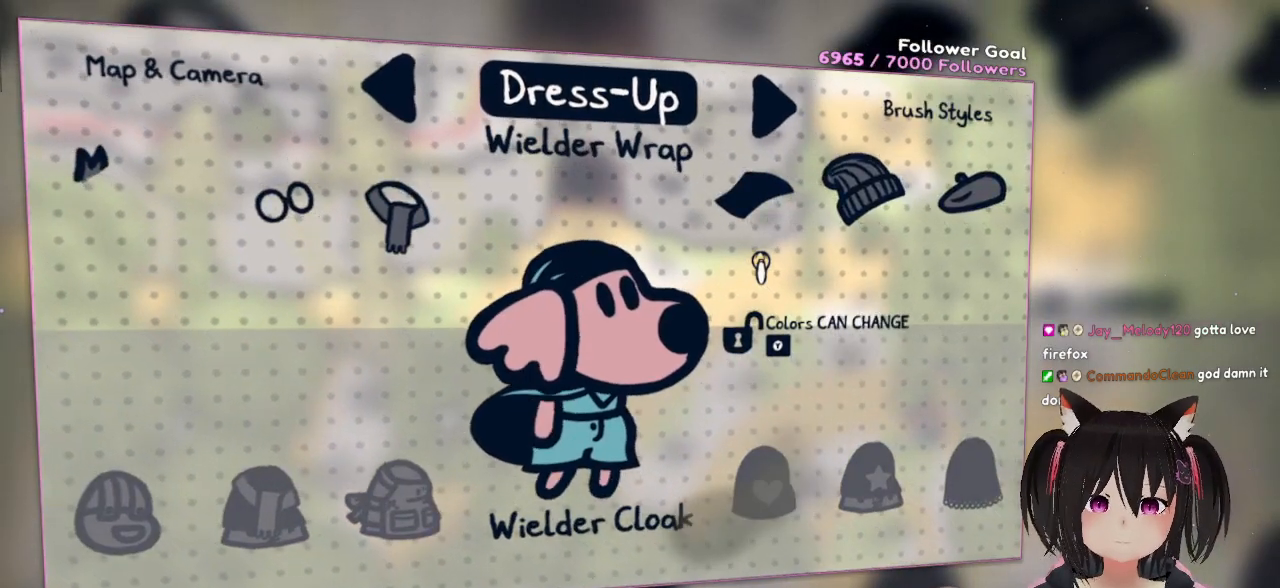
{"buttons": [], "left_stick": "center", "right_stick": "center", "events": []}
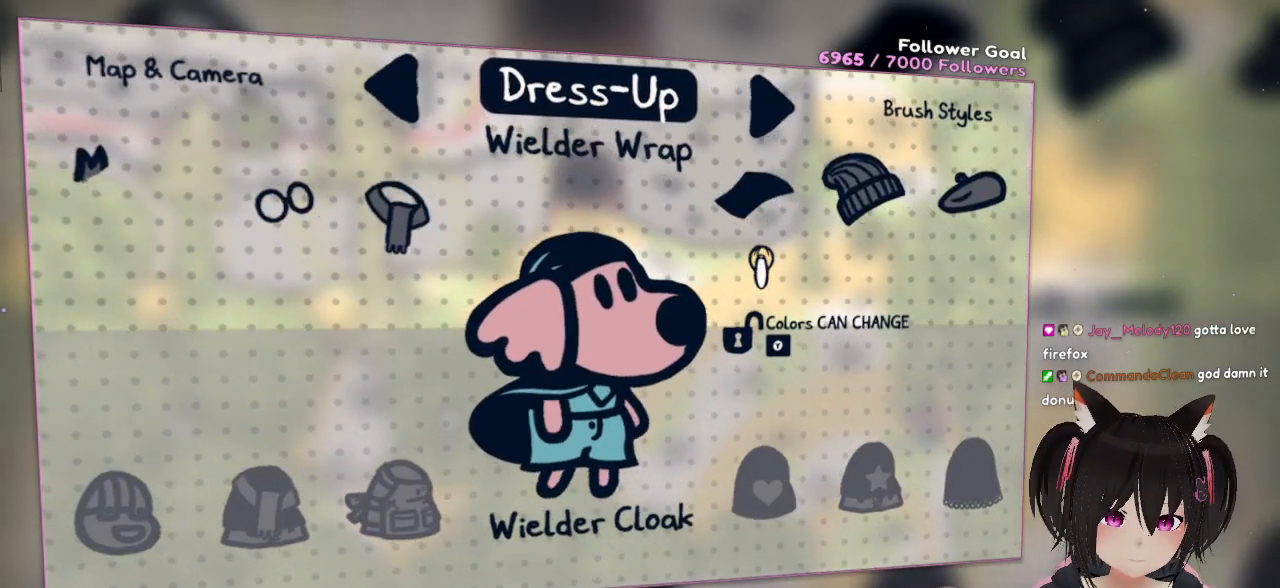
{"buttons": [], "left_stick": "center", "right_stick": "center", "events": []}
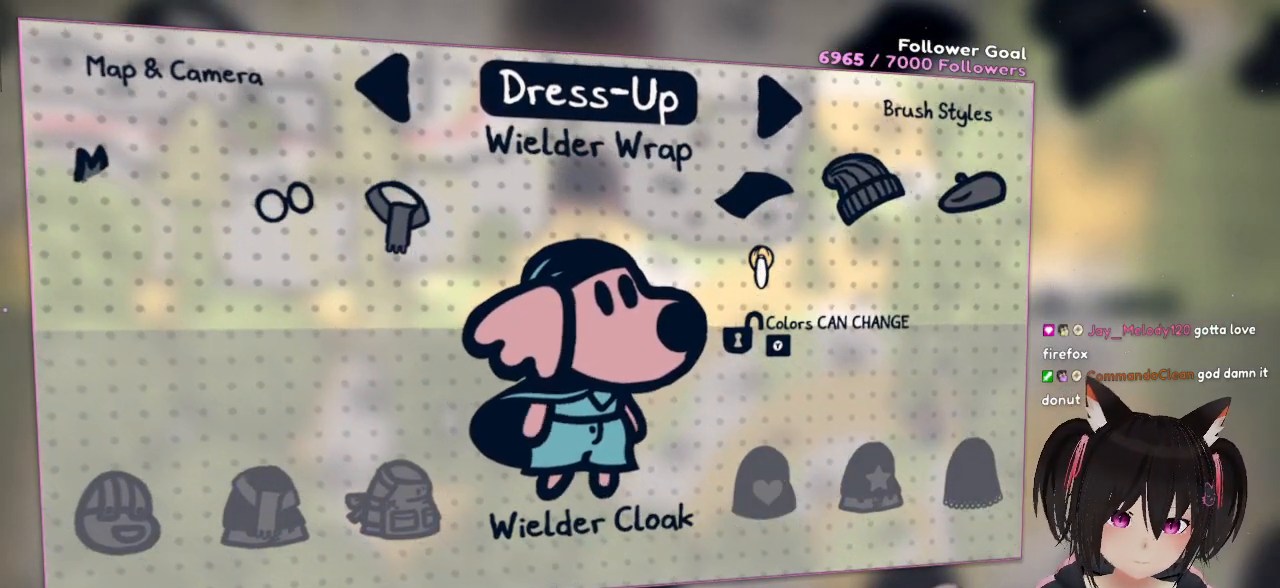
{"buttons": [], "left_stick": "center", "right_stick": "center", "events": []}
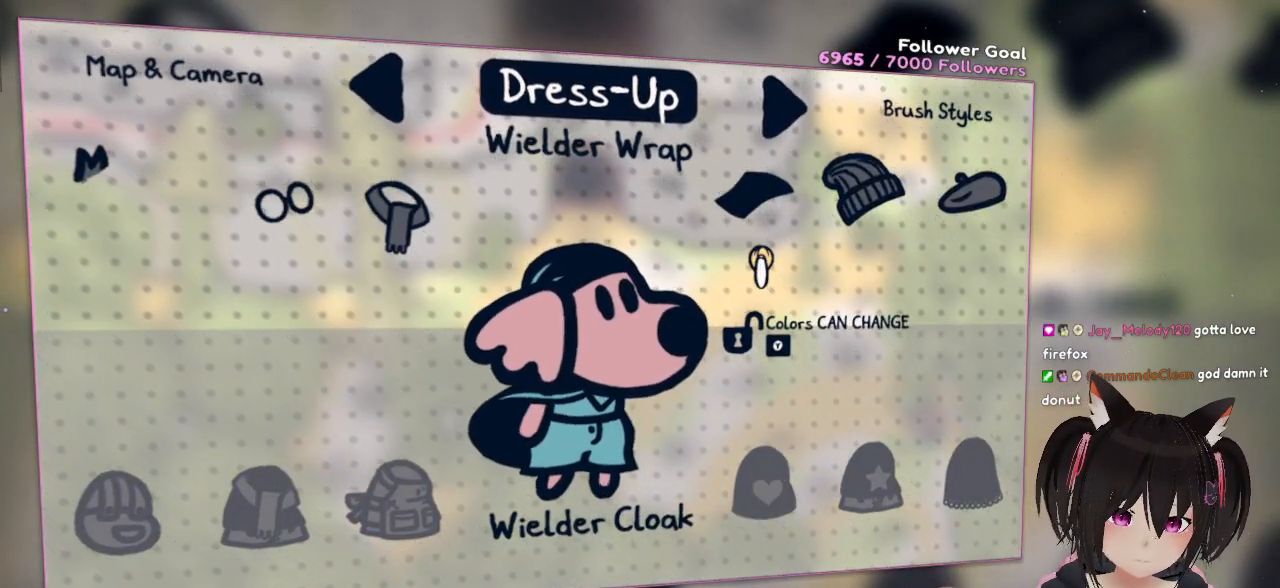
{"buttons": [], "left_stick": "center", "right_stick": "center", "events": []}
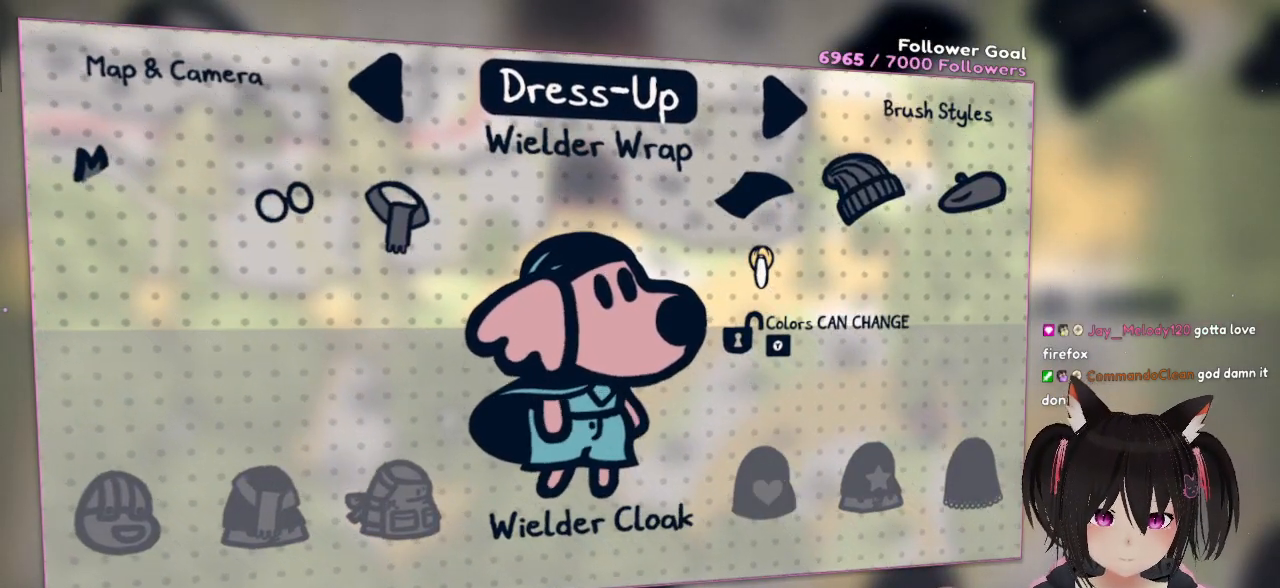
{"buttons": [], "left_stick": "center", "right_stick": "center", "events": []}
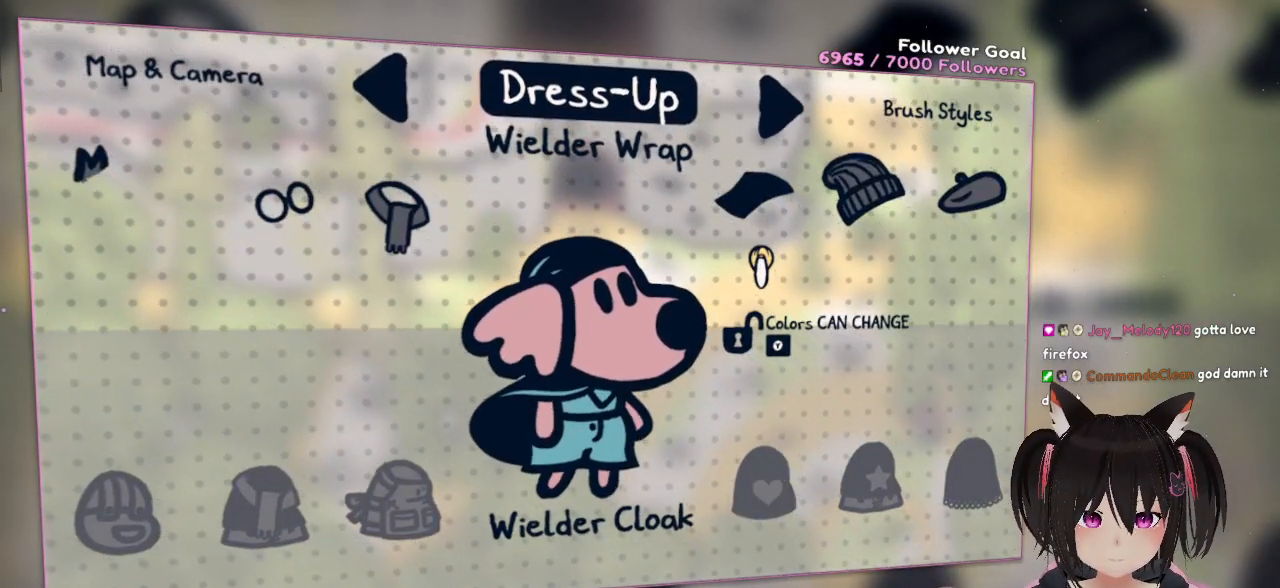
{"buttons": [], "left_stick": "center", "right_stick": "center", "events": []}
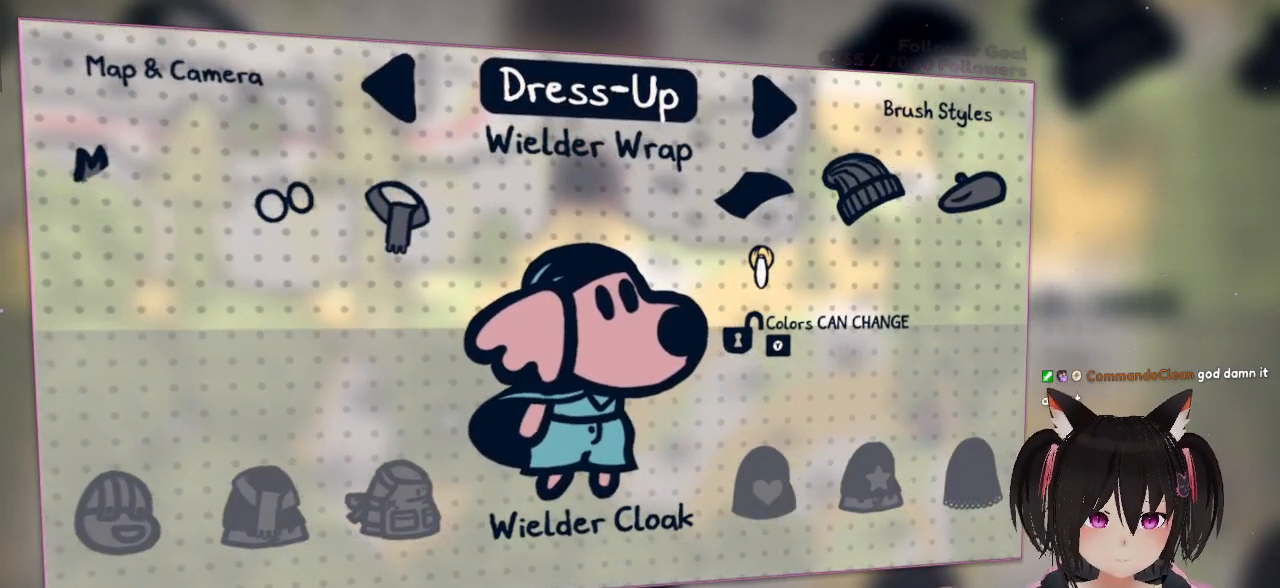
{"buttons": [], "left_stick": "center", "right_stick": "center", "events": []}
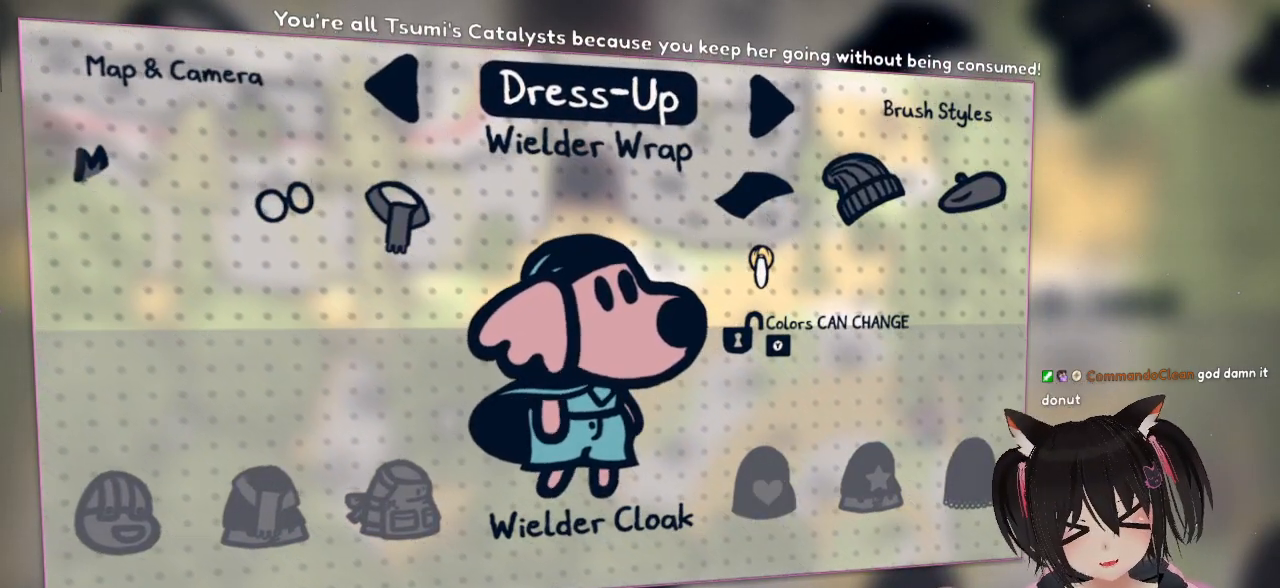
{"buttons": [], "left_stick": "center", "right_stick": "center", "events": []}
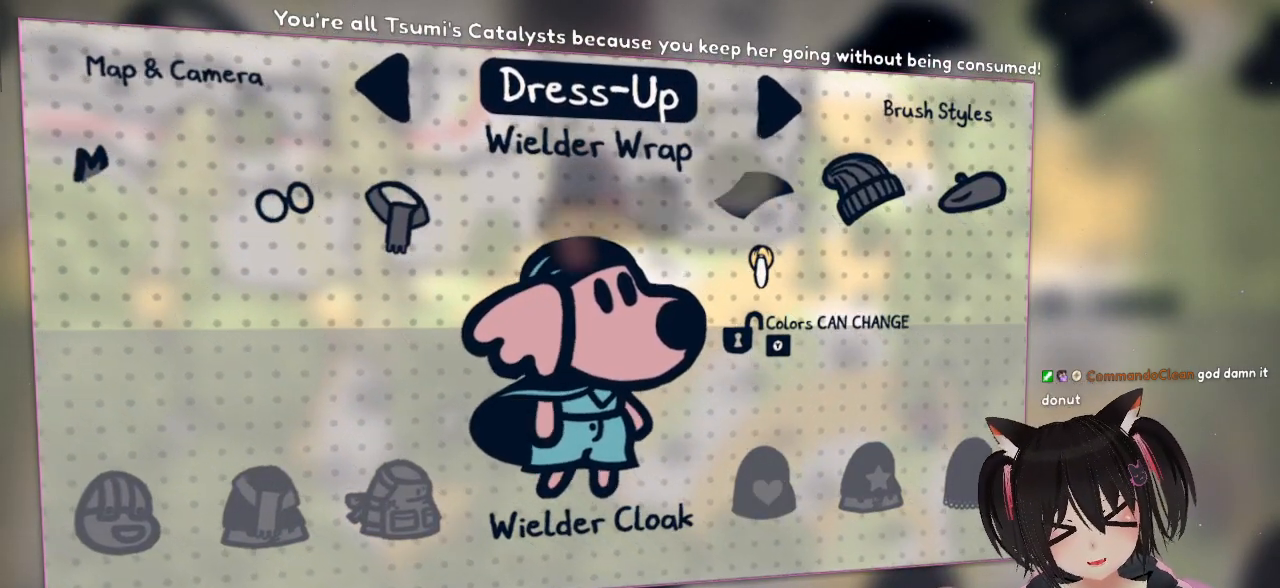
{"buttons": [], "left_stick": "center", "right_stick": "center", "events": []}
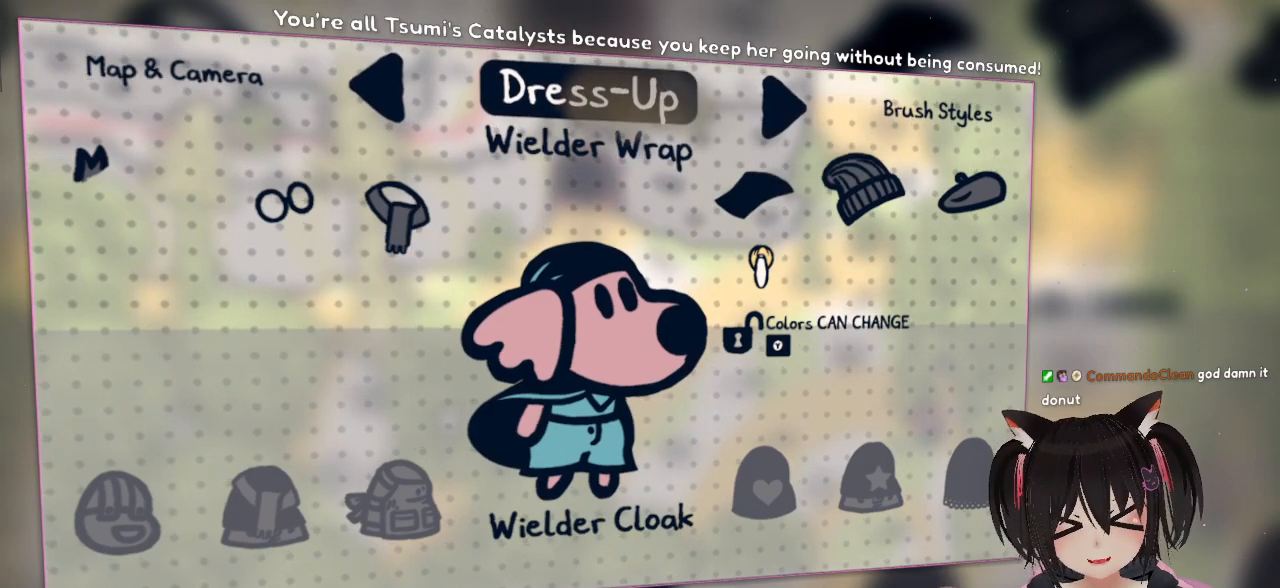
{"buttons": [], "left_stick": "center", "right_stick": "center", "events": [[183, "left_stick", "right"], [317, "left_stick", "center"]]}
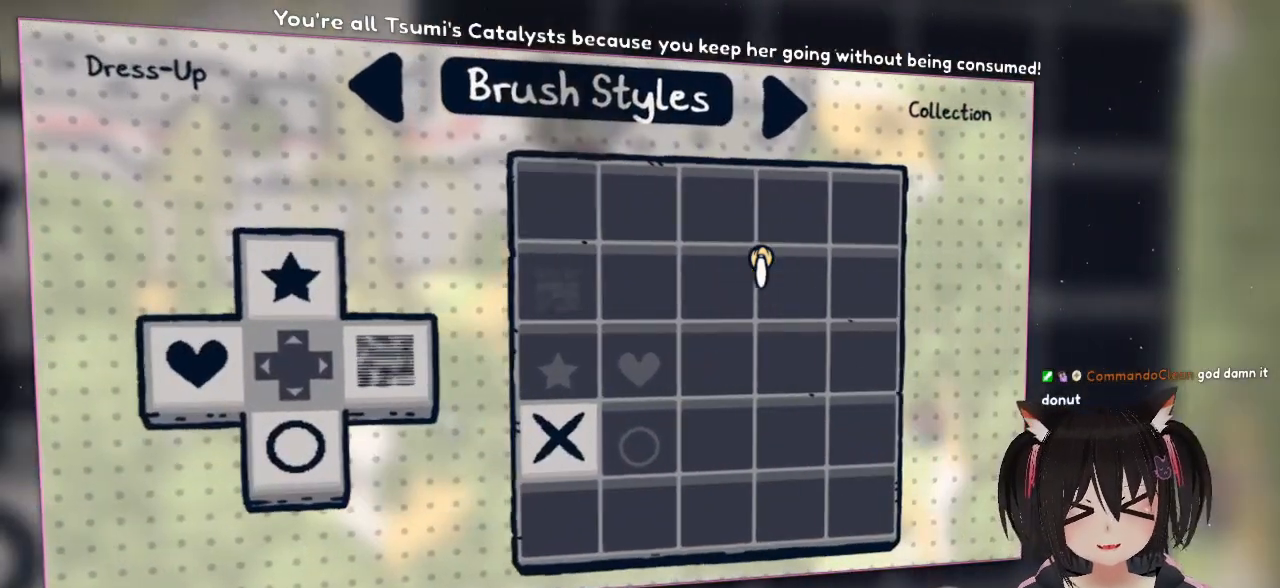
{"buttons": [], "left_stick": "down", "right_stick": "center", "events": [[83, "left_stick", "left"], [317, "left_stick", "center"], [417, "left_stick", "down"]]}
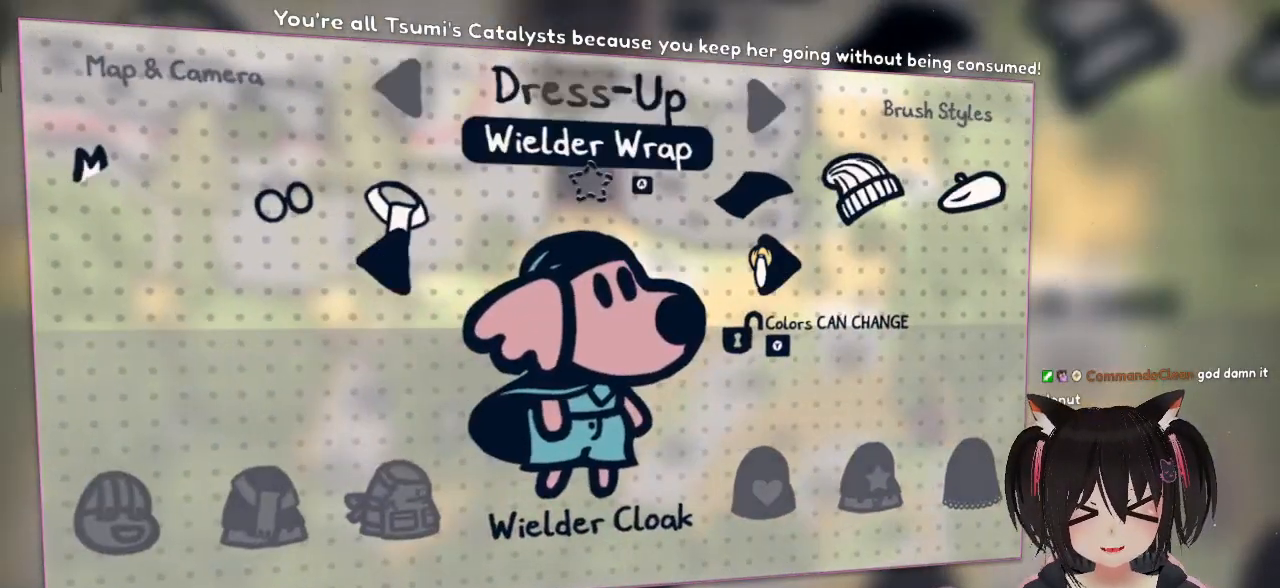
{"buttons": [], "left_stick": "center", "right_stick": "center", "events": [[150, "left_stick", "center"]]}
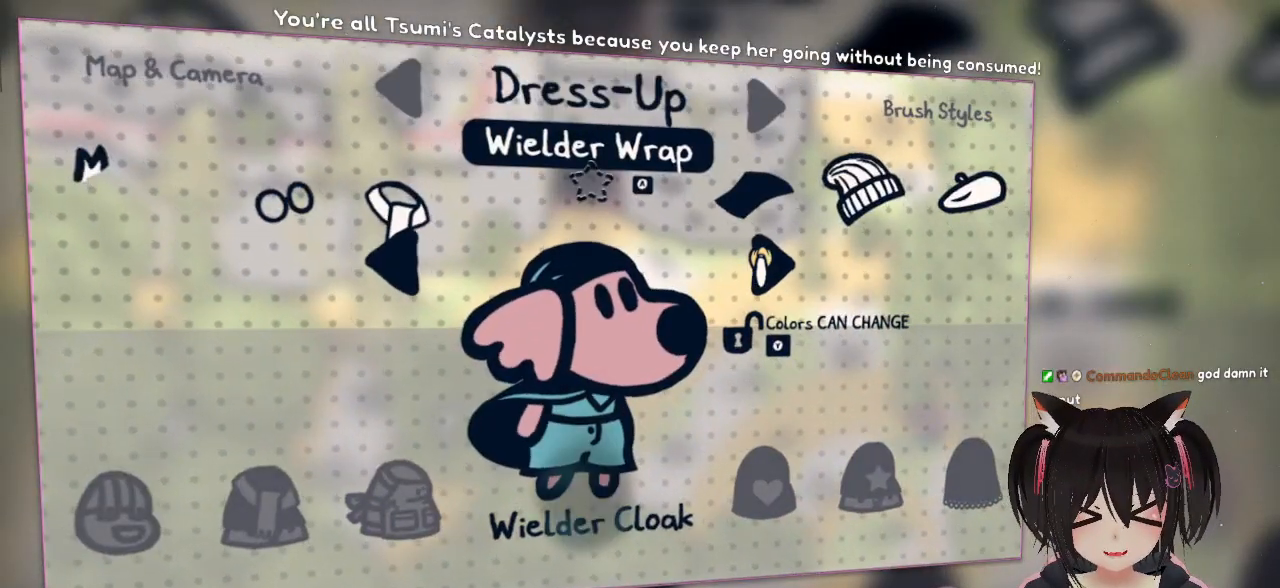
{"buttons": [], "left_stick": "center", "right_stick": "center", "events": [[117, "left_stick", "right"], [350, "left_stick", "center"]]}